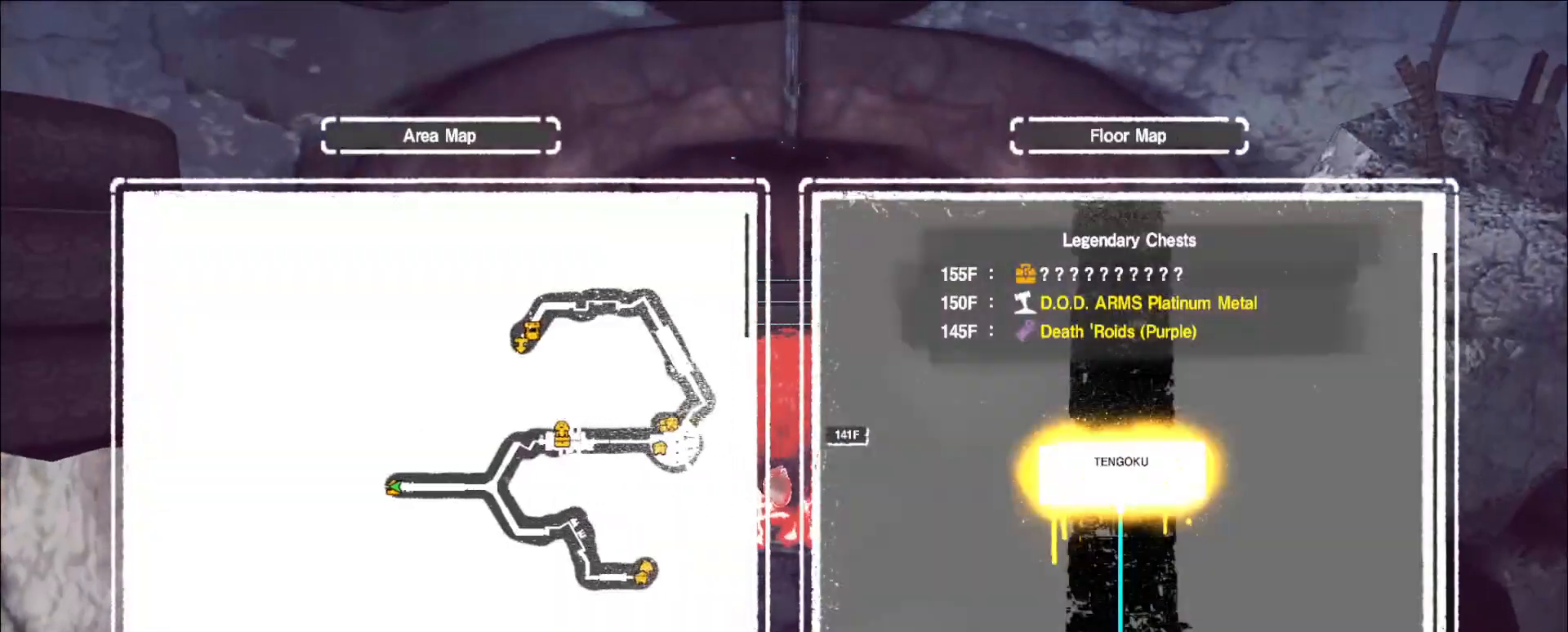
Gameplay with keyboard and mouse; each line is a JSON object with the keys and mouse buttons held at the frame after it. "events" lists presses ("down") and releases ("up") of "1", "2", "3", "4", "5", "a", "alt", "b", "c", "ctrl", "d", "e", "f", "g", "q", "r", "s", "shift", "space", "t", "tab", "v", "w", "x", "z", "mouse_left", "mouse_wheel", "mouse_right", "mouse_mb4" and "mouse_mb5" between this image and that frame as [ms after this image, input, new state], when the widget could be followed in between. "mouse_left", "mouse_wheel", "mouse_right", "mouse_mb4", "mouse_mb5" = the "left", "wheel", "right", "mb4", "mb5" buttons of the "mouse" list. No other keys are recorded. "wheel" means that the mouse wheel is clicked or scrolled. Not read: mouse_move.
{"keys": ["w"], "mouse": [], "events": [[200, "w", "down"]]}
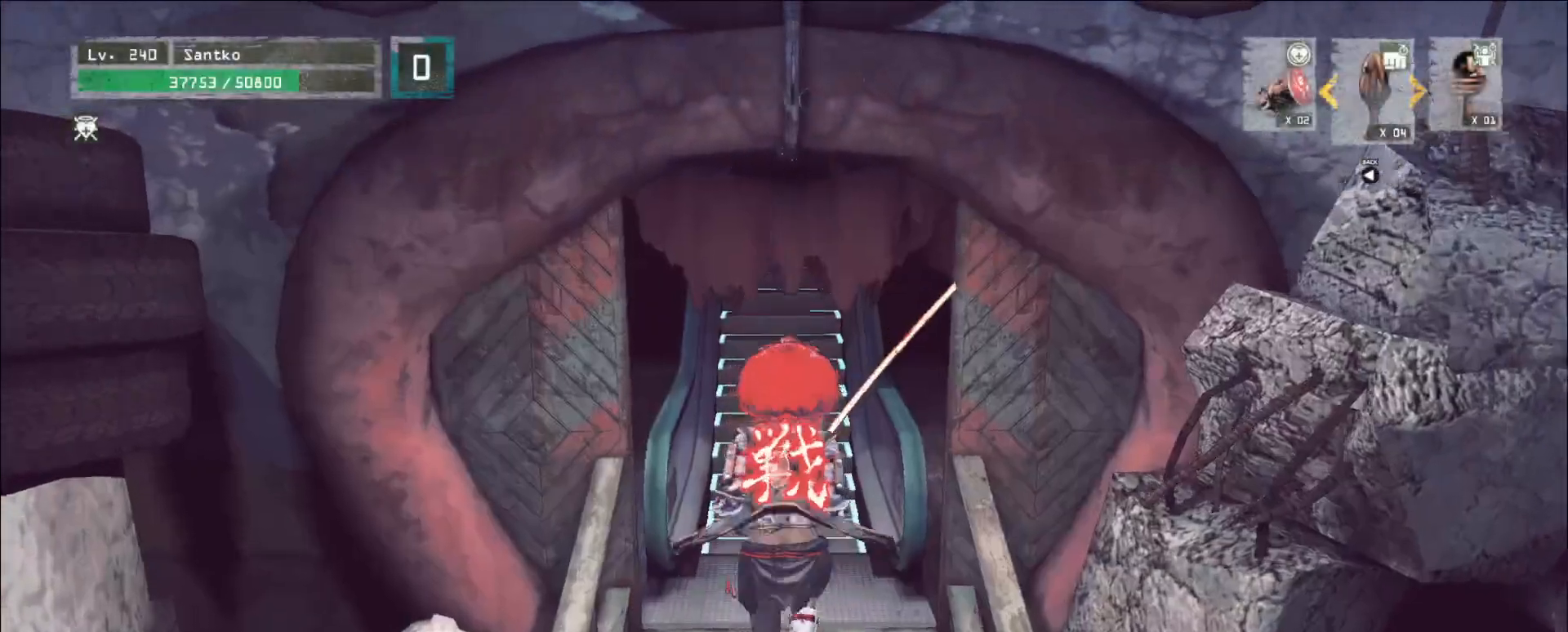
{"keys": [], "mouse": [], "events": [[40, "f", "down"], [160, "f", "up"], [160, "w", "up"]]}
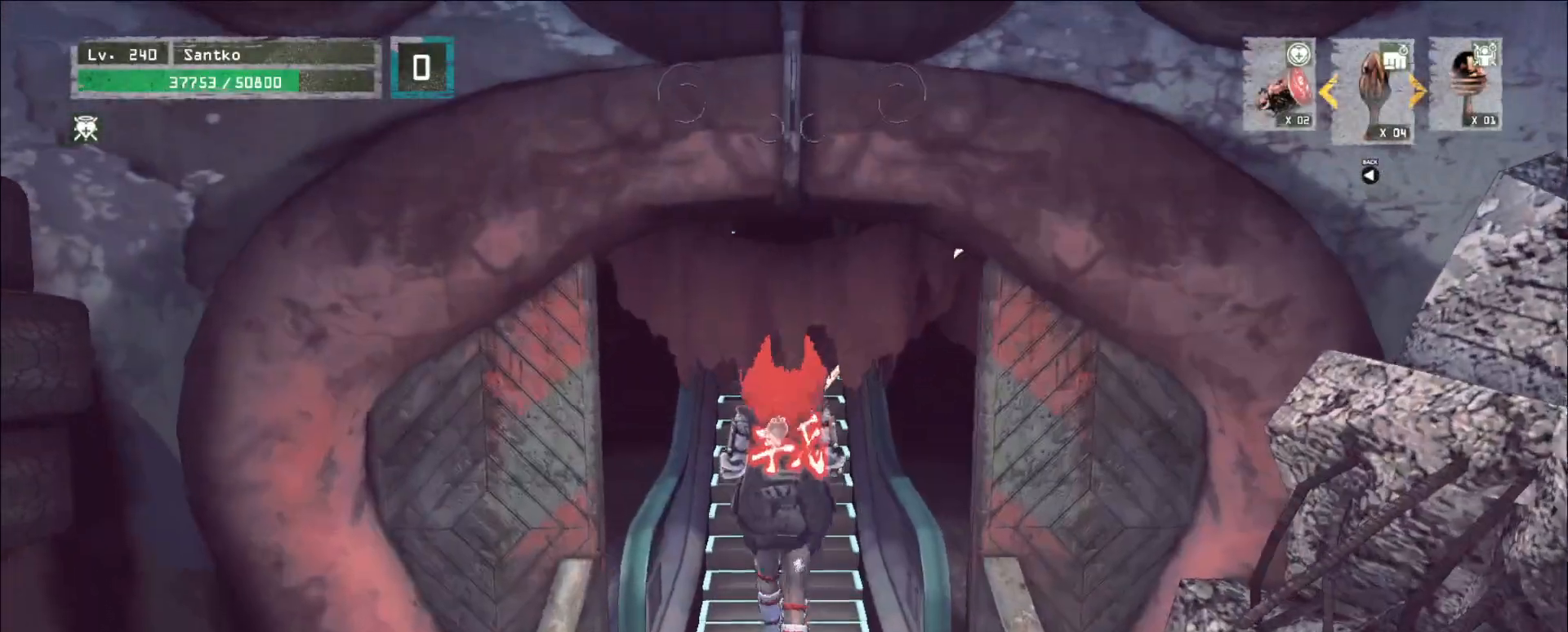
{"keys": ["alt", "tab"], "mouse": [], "events": [[200, "alt", "down"], [480, "tab", "down"]]}
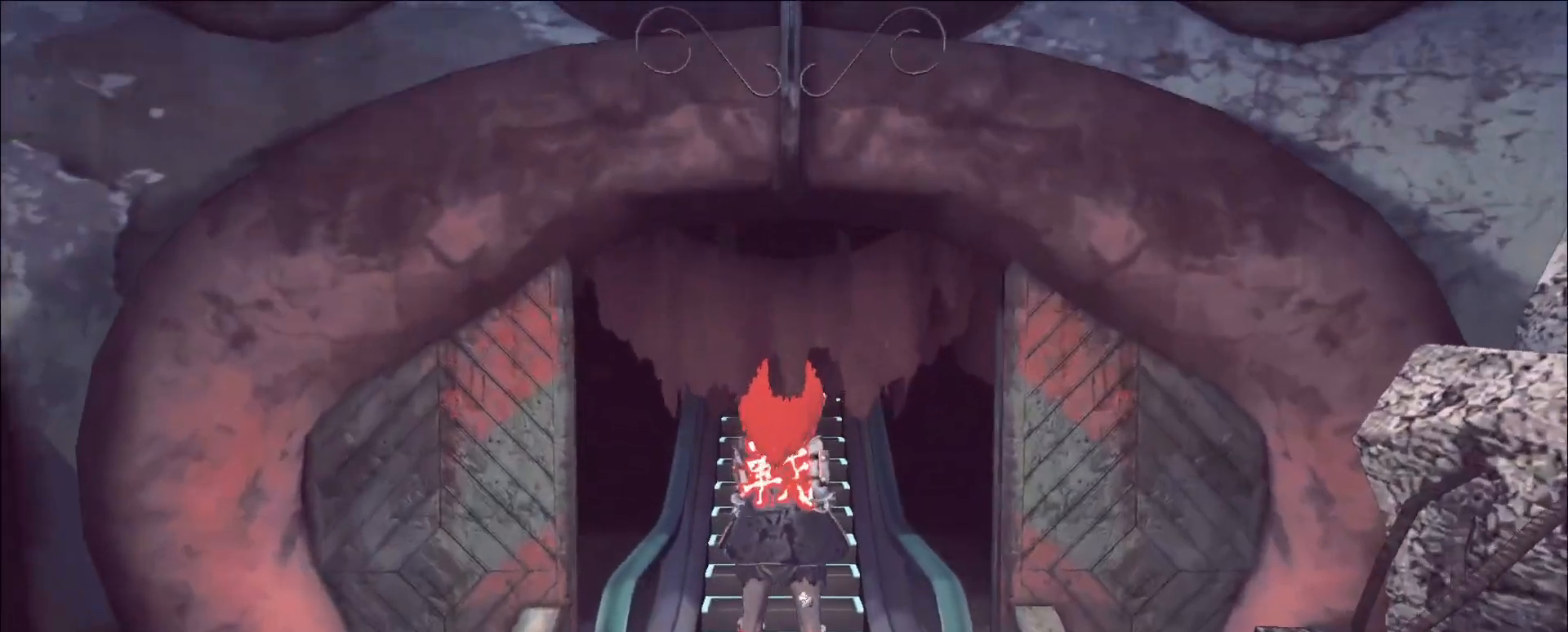
{"keys": [], "mouse": [], "events": [[80, "tab", "up"], [160, "alt", "up"]]}
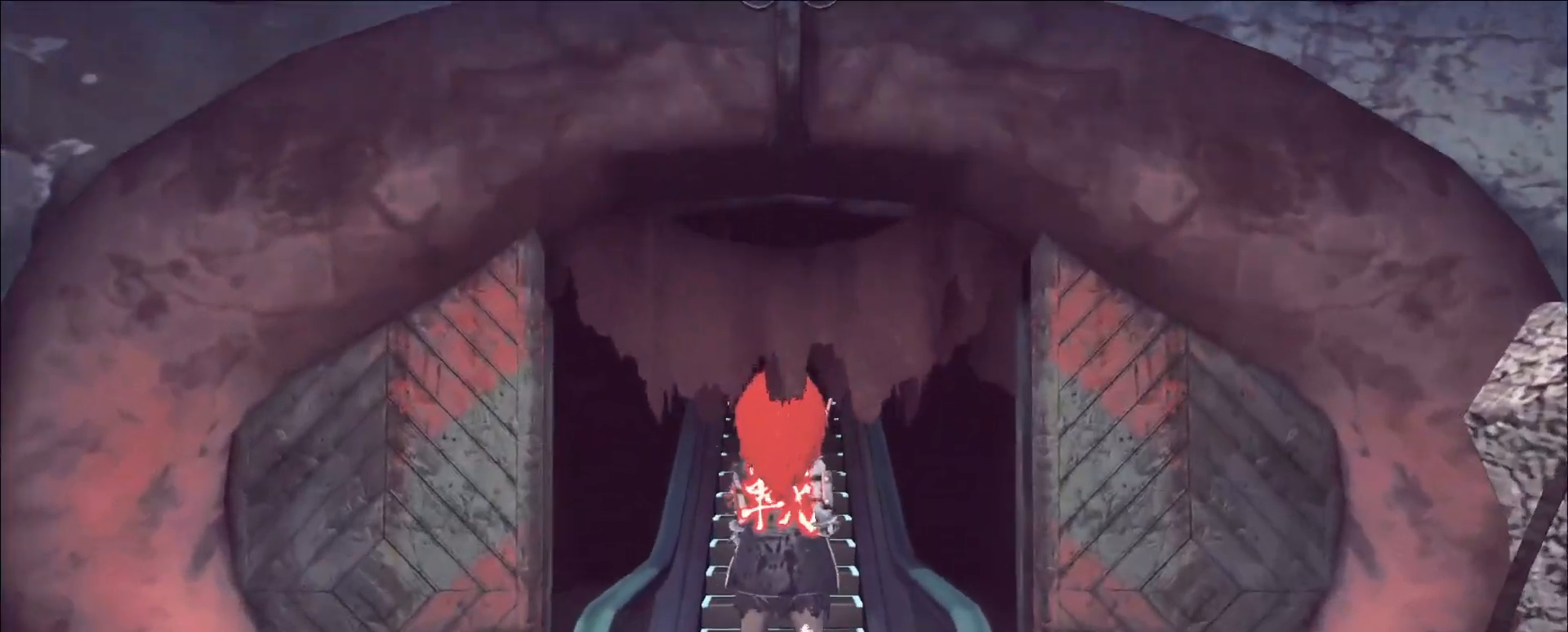
{"keys": [], "mouse": [], "events": []}
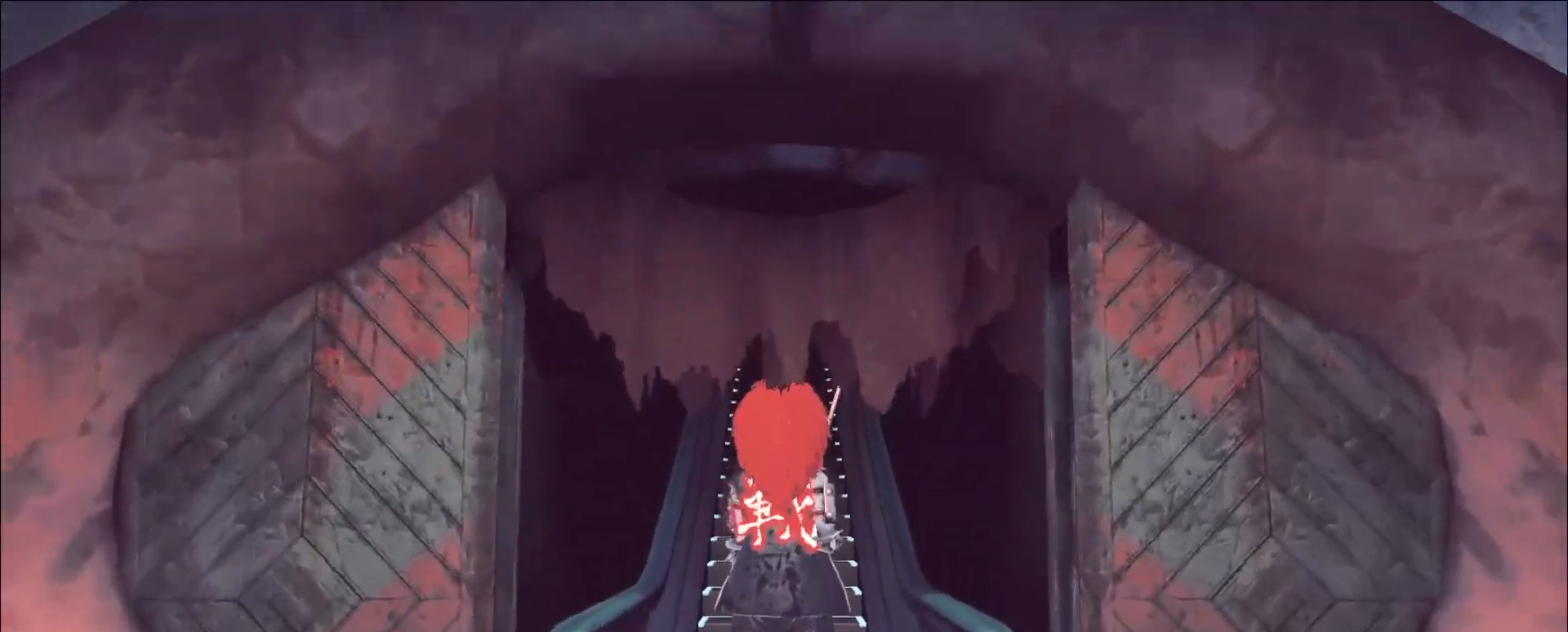
{"keys": [], "mouse": [], "events": []}
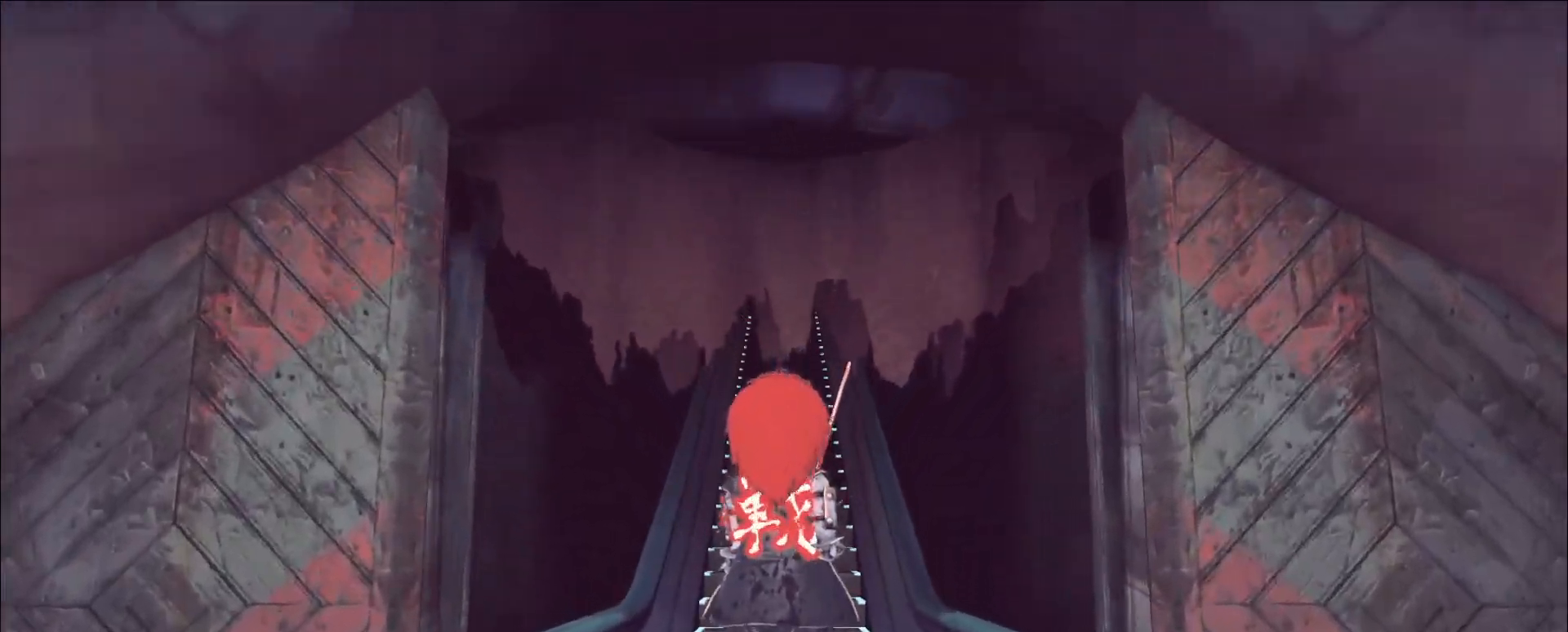
{"keys": [], "mouse": [], "events": []}
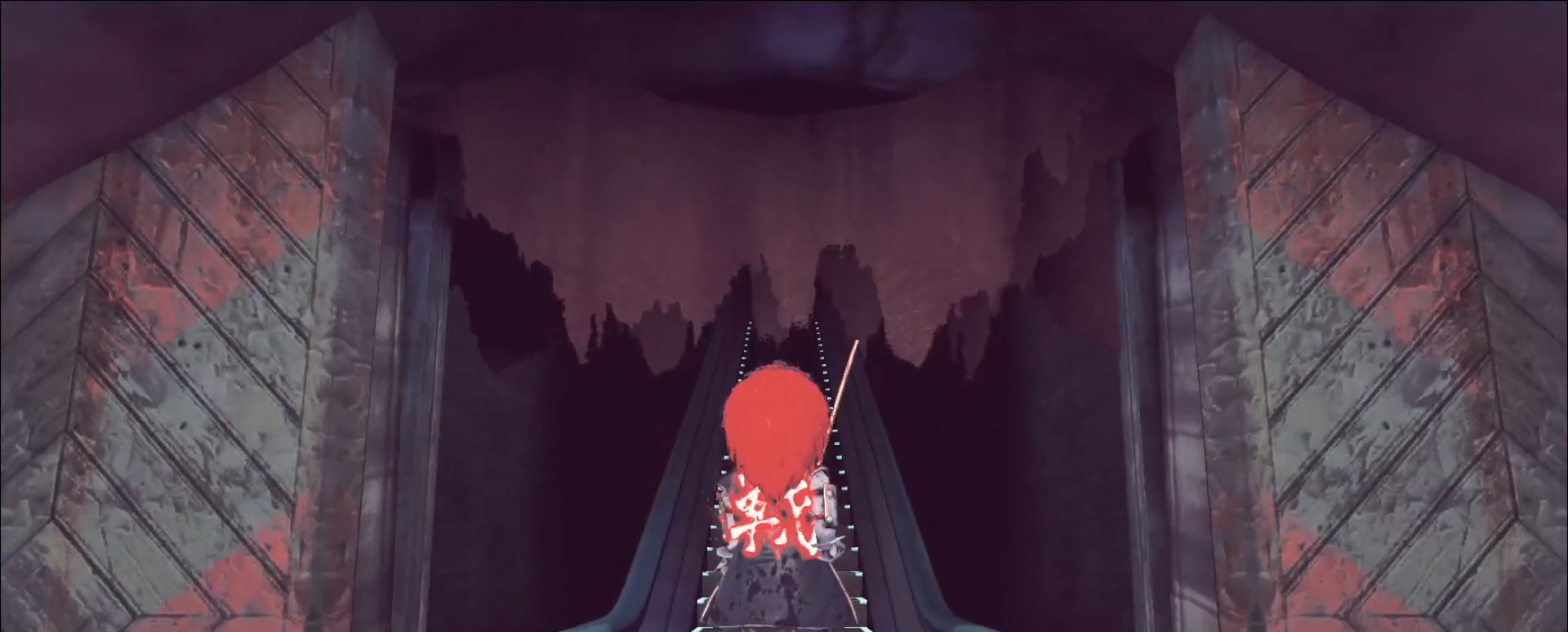
{"keys": [], "mouse": [], "events": []}
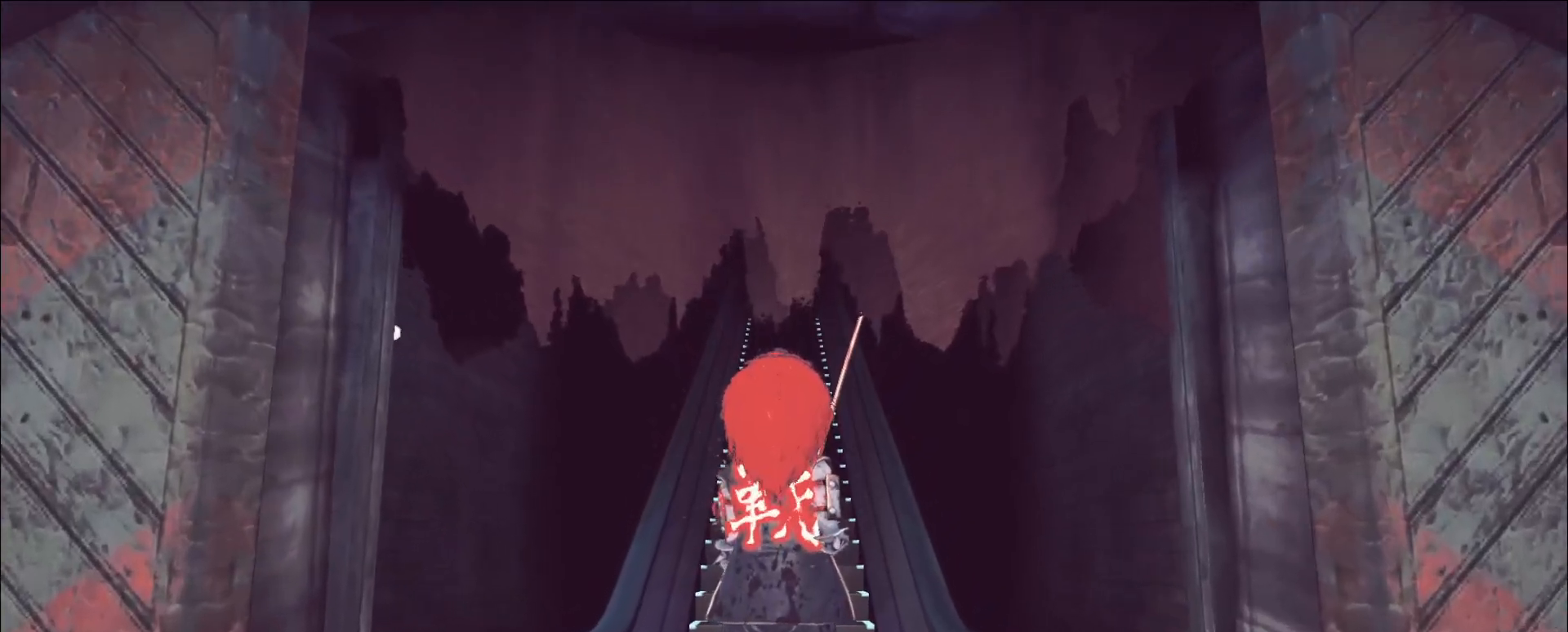
{"keys": [], "mouse": [], "events": []}
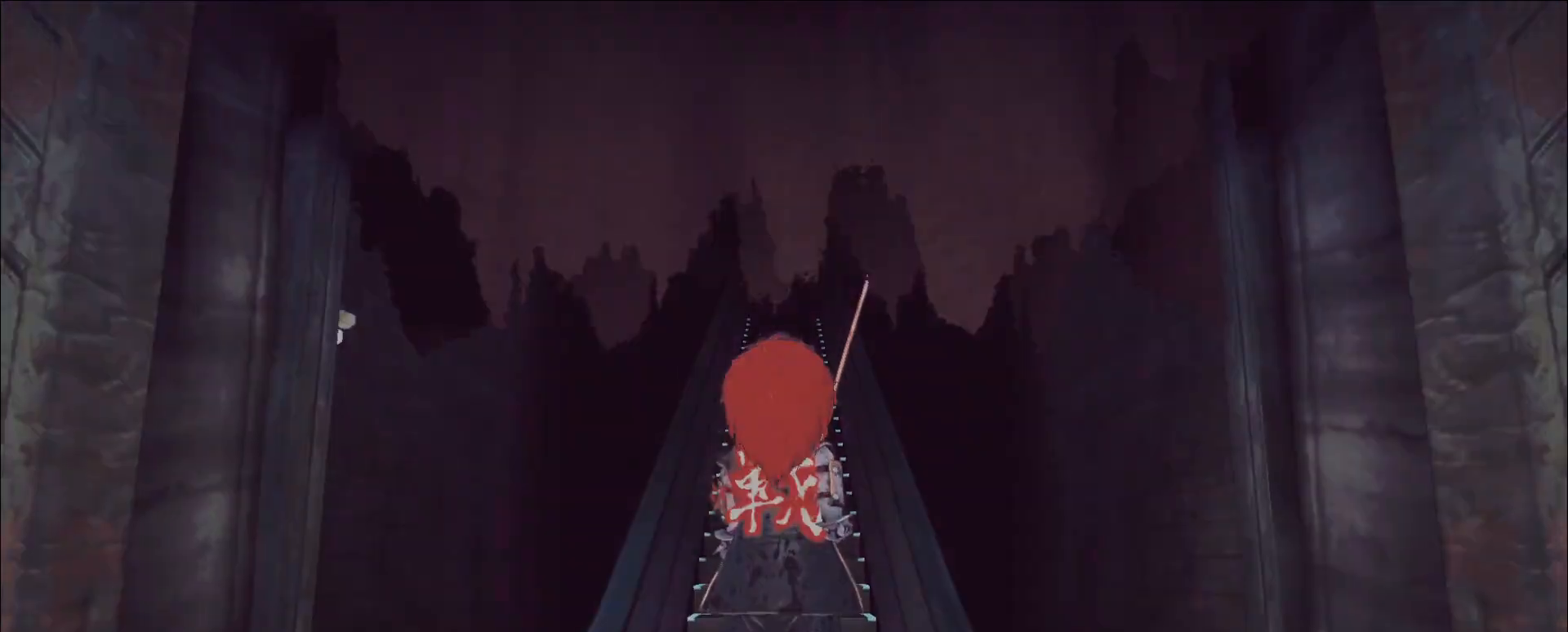
{"keys": [], "mouse": [], "events": [[280, "mouse_left", "down"], [360, "mouse_left", "up"], [440, "mouse_left", "down"], [480, "mouse_left", "up"]]}
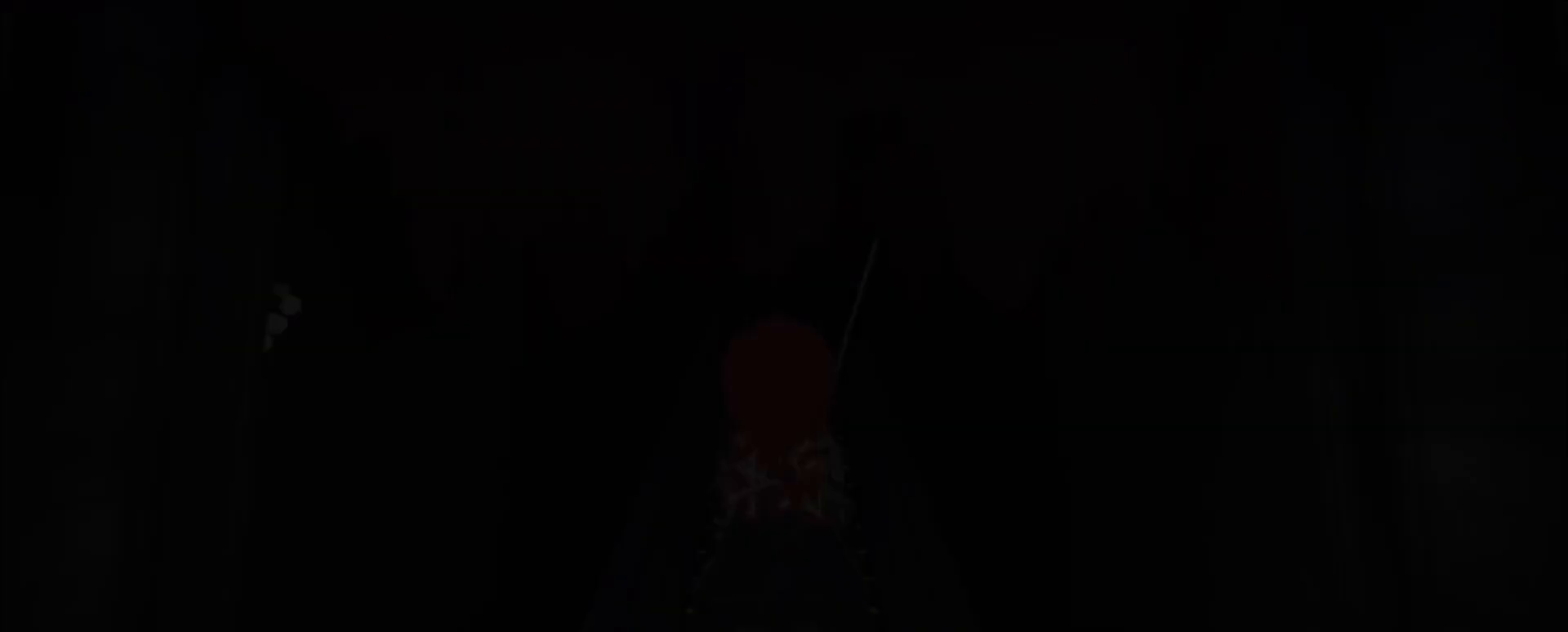
{"keys": [], "mouse": ["wheel"], "events": [[80, "mouse_left", "down"], [160, "mouse_left", "up"], [520, "mouse_wheel", "down"]]}
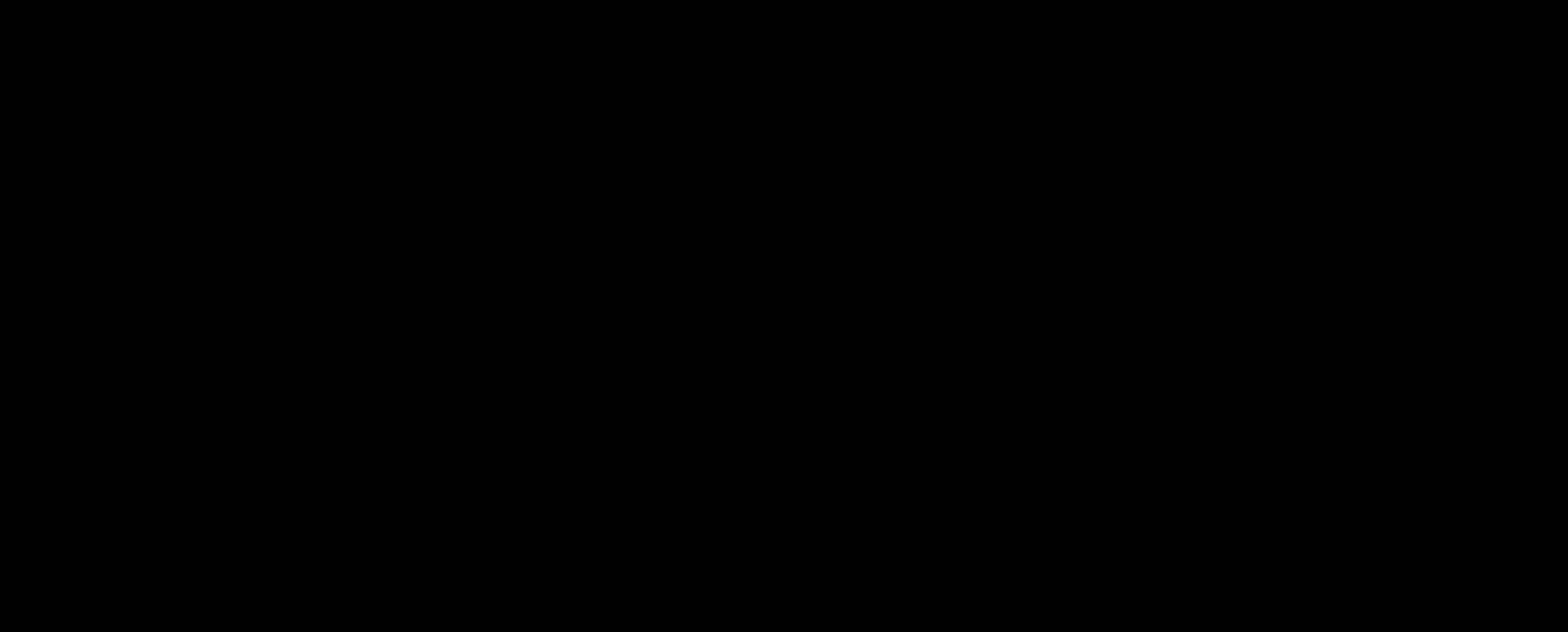
{"keys": [], "mouse": [], "events": [[120, "mouse_wheel", "up"]]}
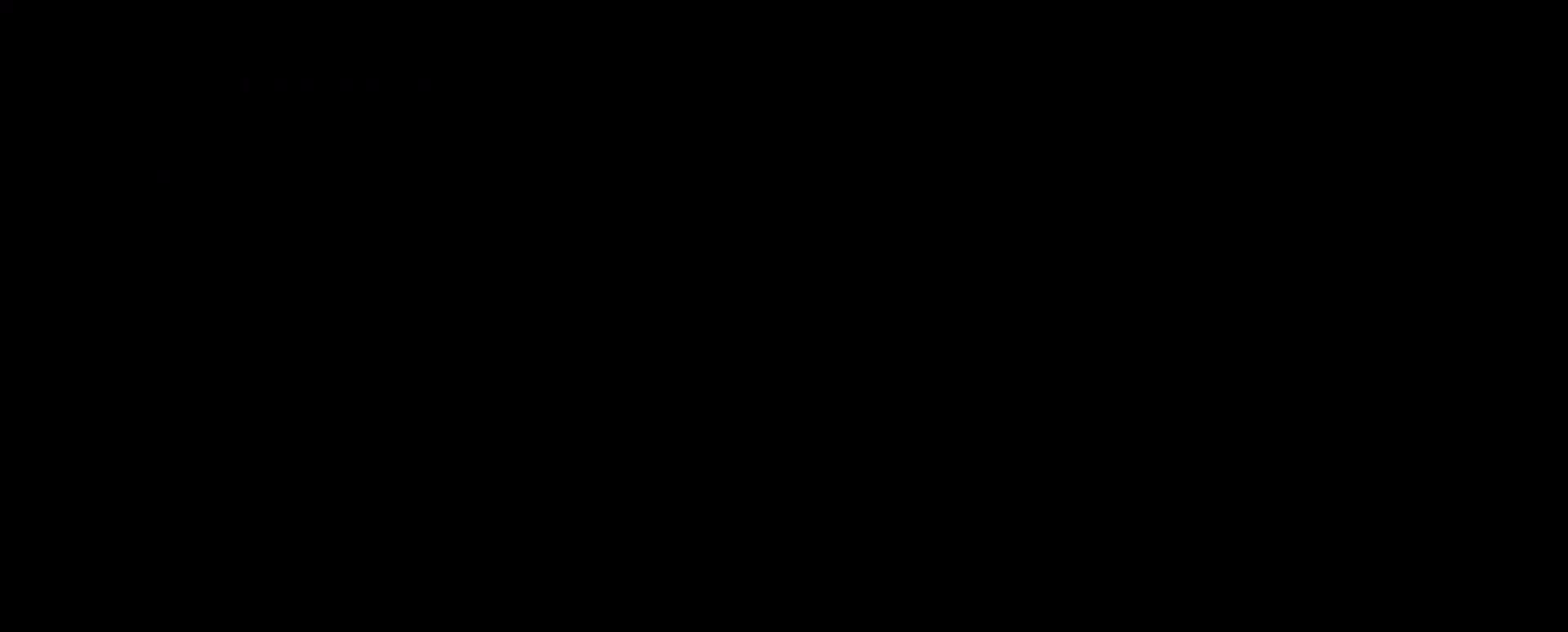
{"keys": [], "mouse": [], "events": []}
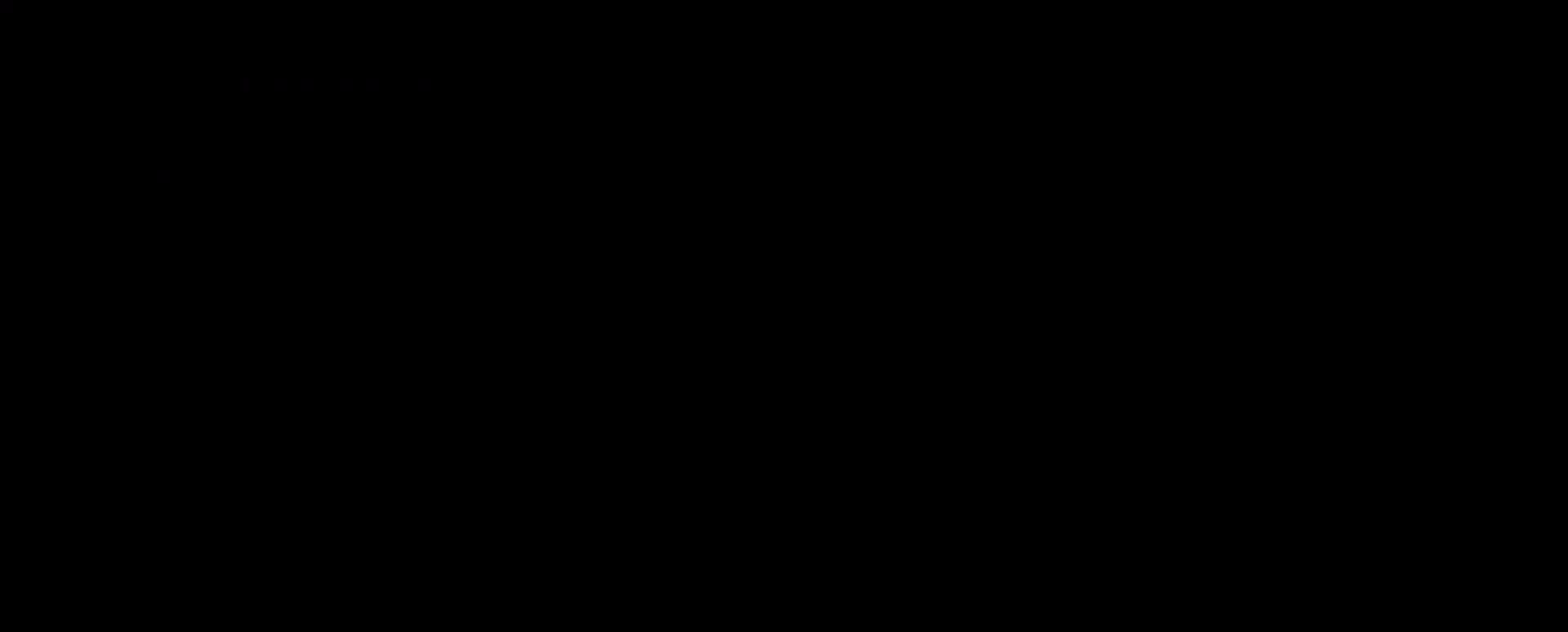
{"keys": [], "mouse": [], "events": []}
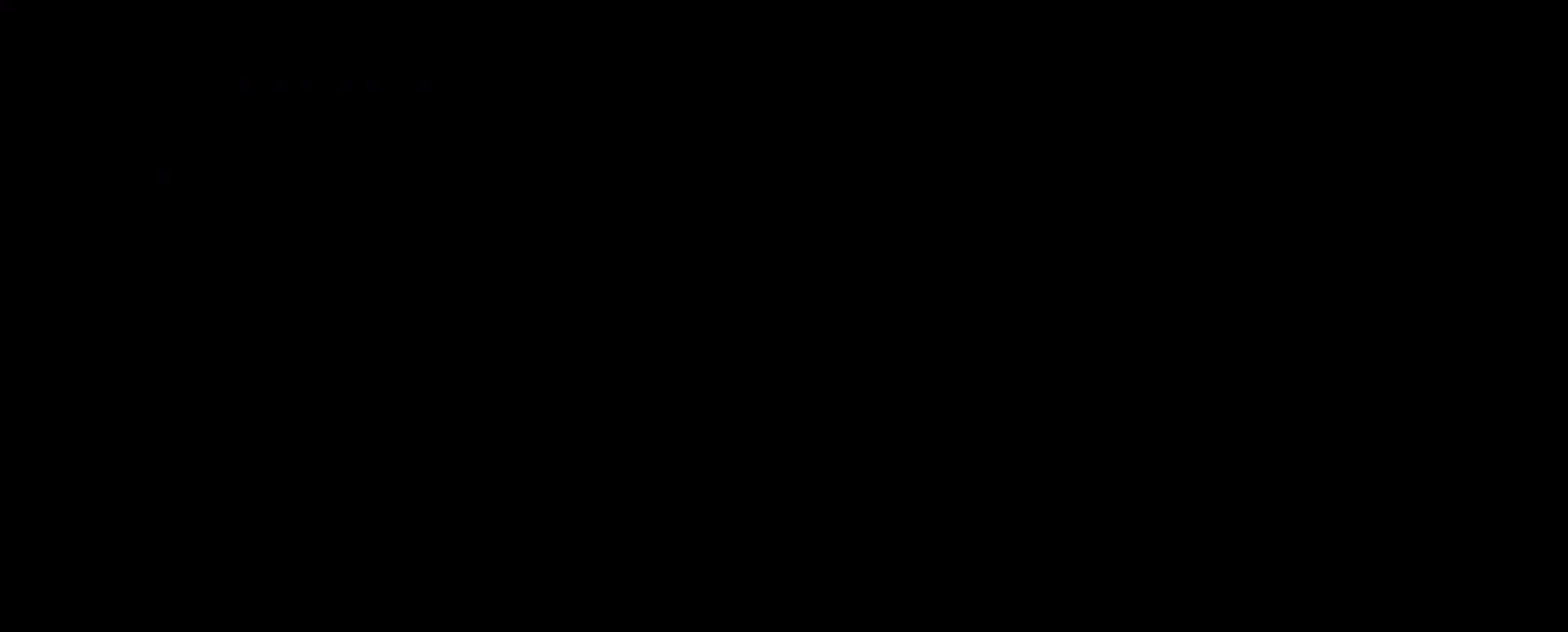
{"keys": [], "mouse": [], "events": []}